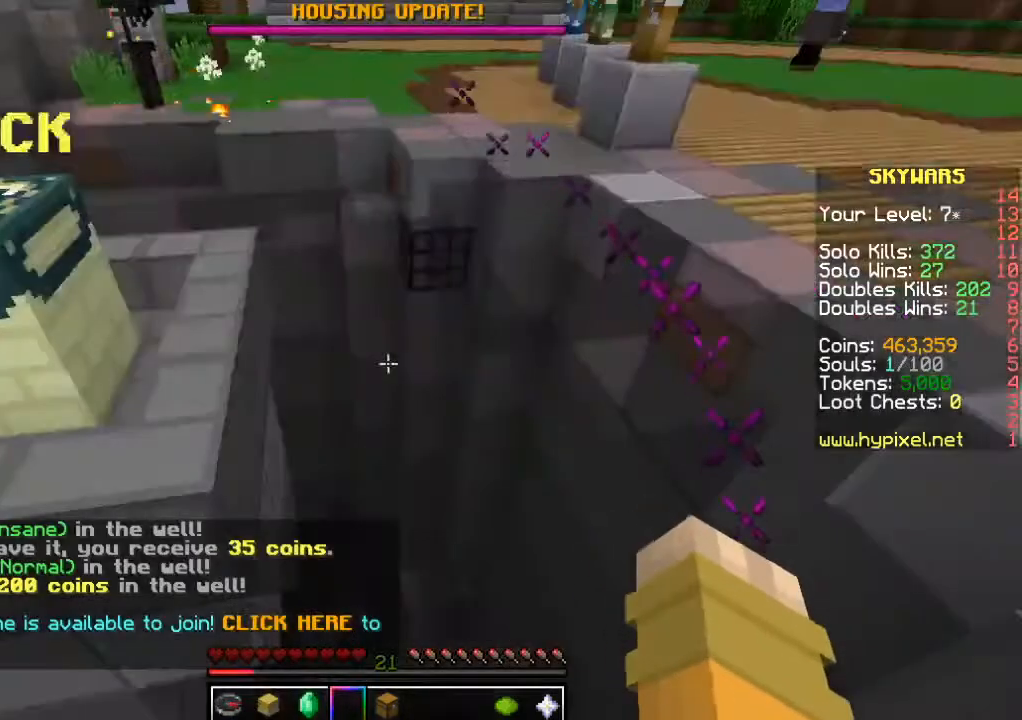
Gameplay with keyboard and mouse; each line is a JSON object with the keys and mouse buttons held at the frame after it. "events" lists presses ("down") and releases ("up") of "a", "d", "s", "w", "mouse_left" and "mouse_right" between this image and that frame as [ms after this image, input, new state], when the widget could be followed in between. "mouse_left", "mouse_right" = the "left", "right" buttons of the "mouse" list. No other keys are recorded. Fast repeated clicks can show as one long hold. Mouse movement is not recorded.
{"keys": ["w"], "mouse": [], "events": [[300, "w", "down"]]}
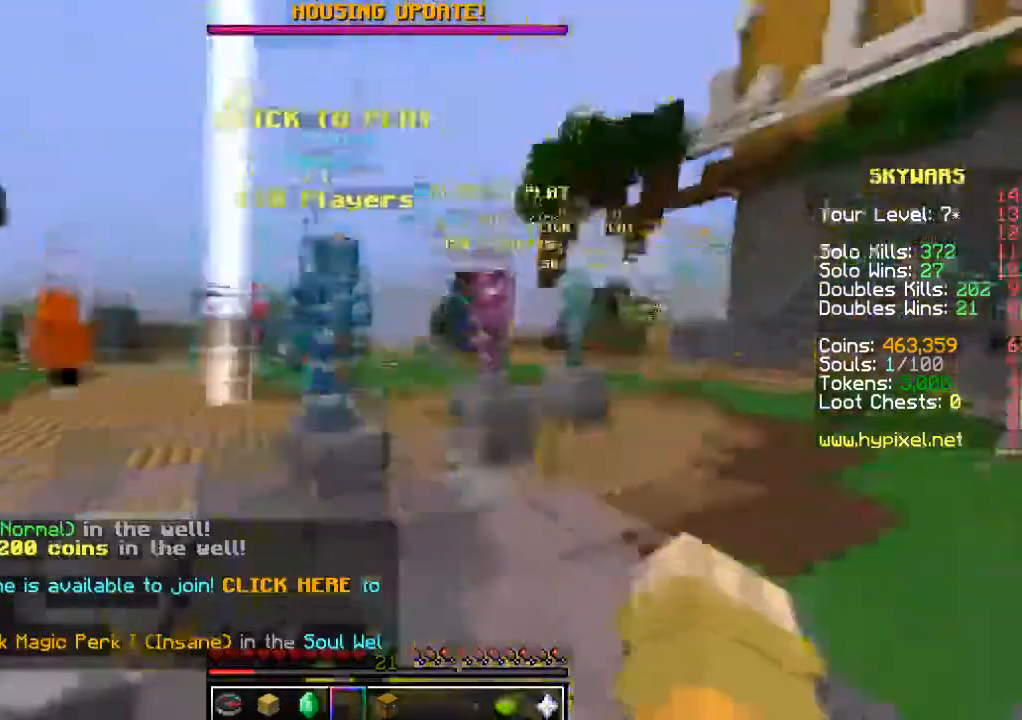
{"keys": ["w"], "mouse": [], "events": []}
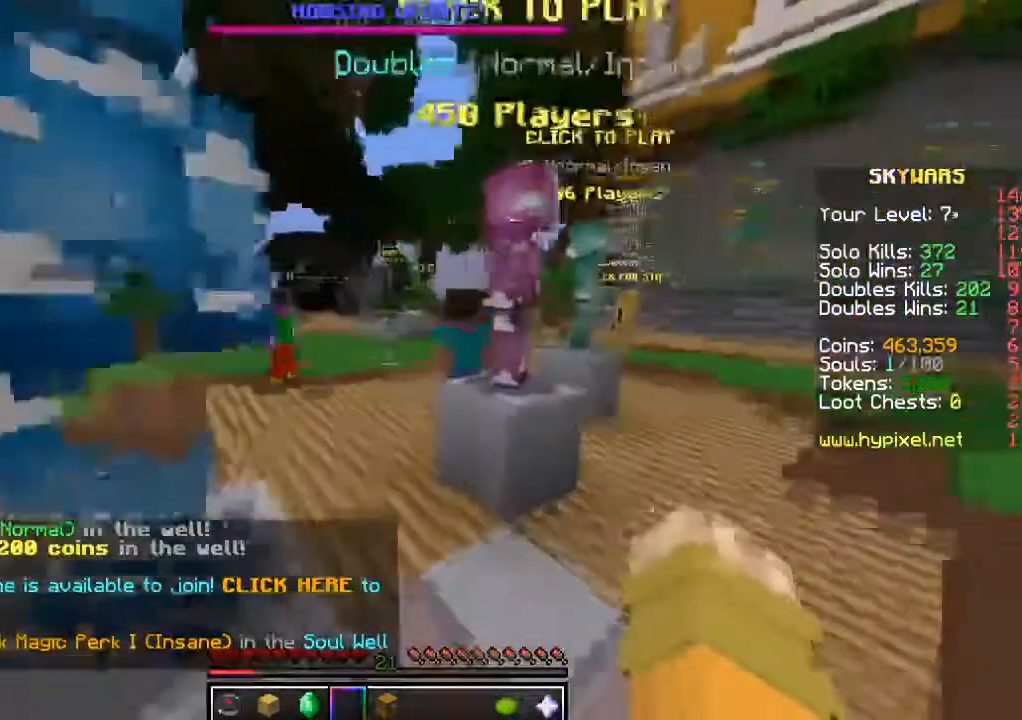
{"keys": ["w"], "mouse": [], "events": []}
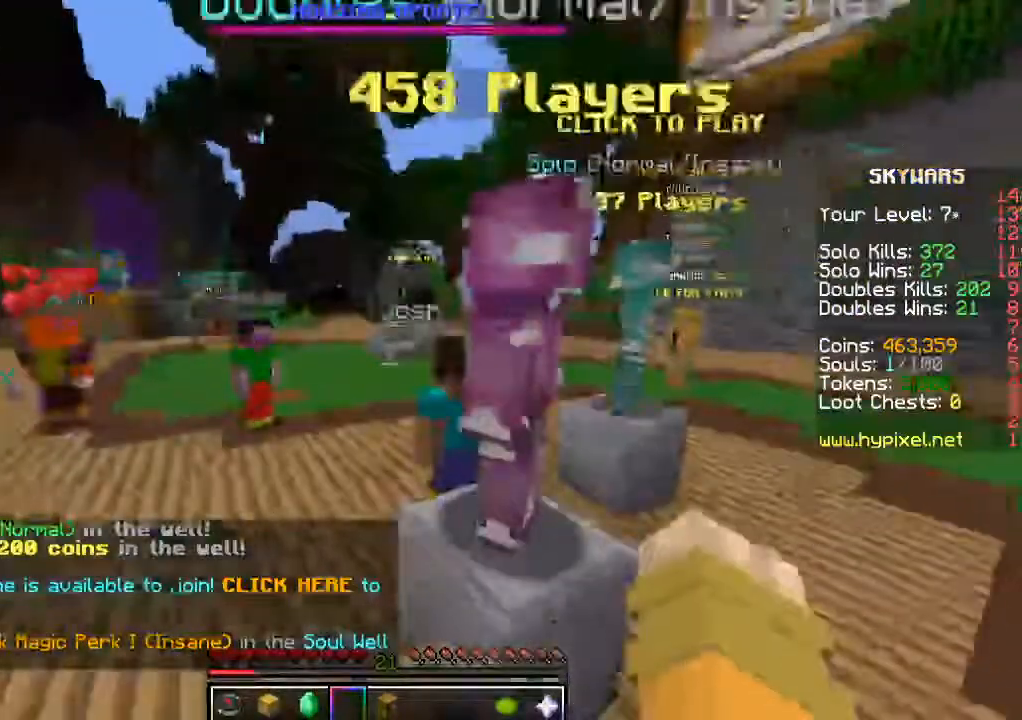
{"keys": ["w"], "mouse": [], "events": []}
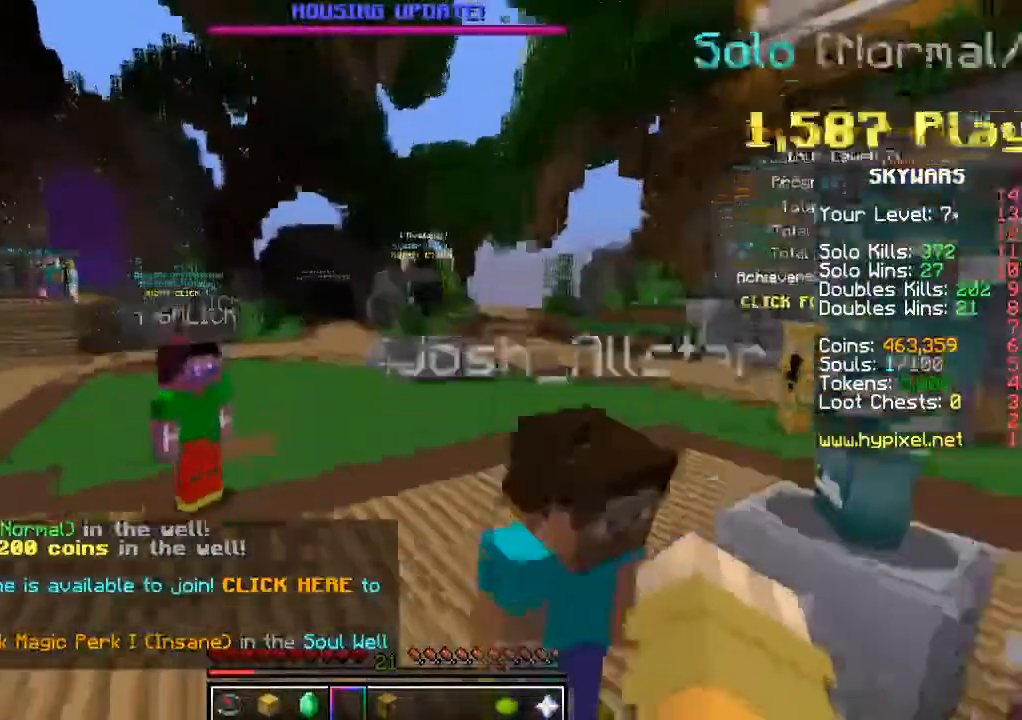
{"keys": ["w"], "mouse": [], "events": []}
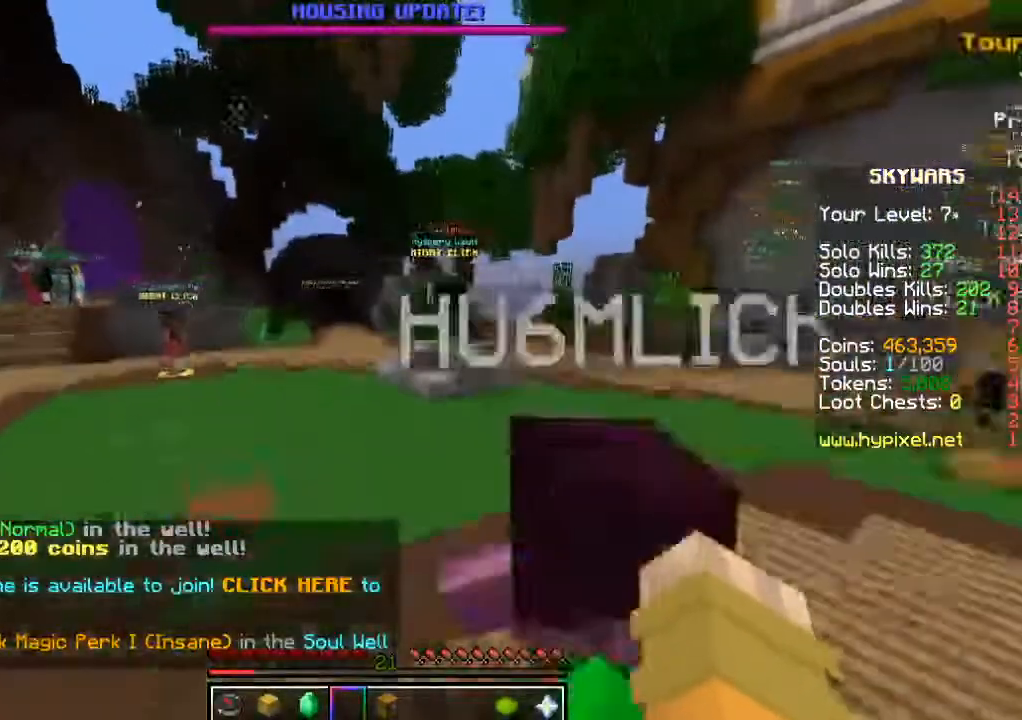
{"keys": ["w"], "mouse": [], "events": []}
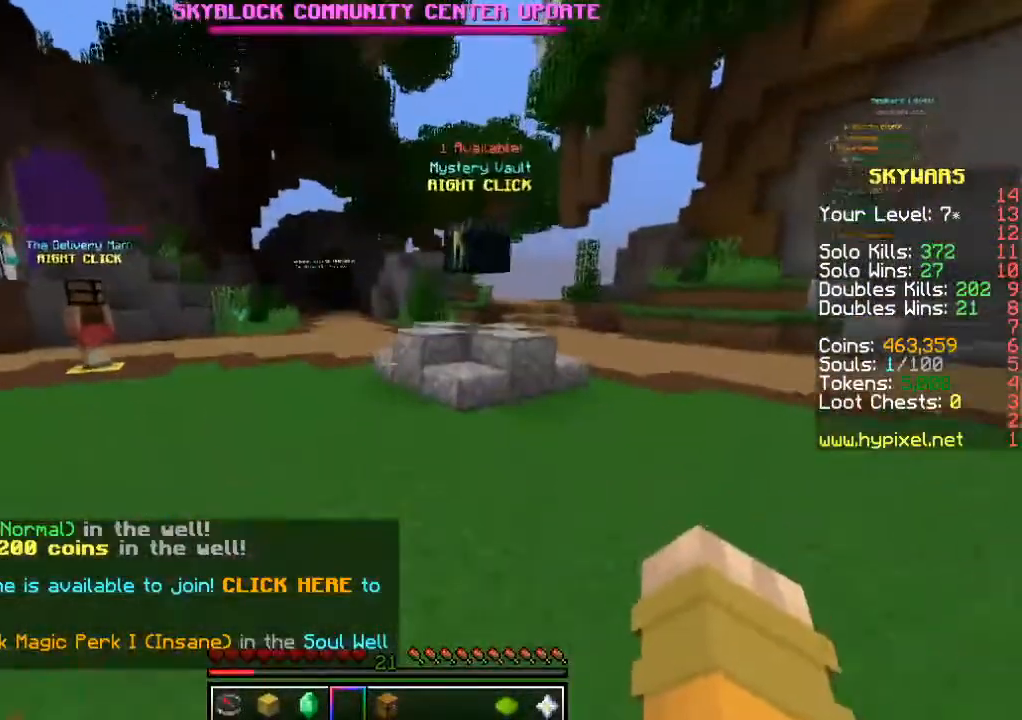
{"keys": ["d", "w"], "mouse": [], "events": [[217, "a", "down"], [450, "a", "up"], [484, "d", "down"]]}
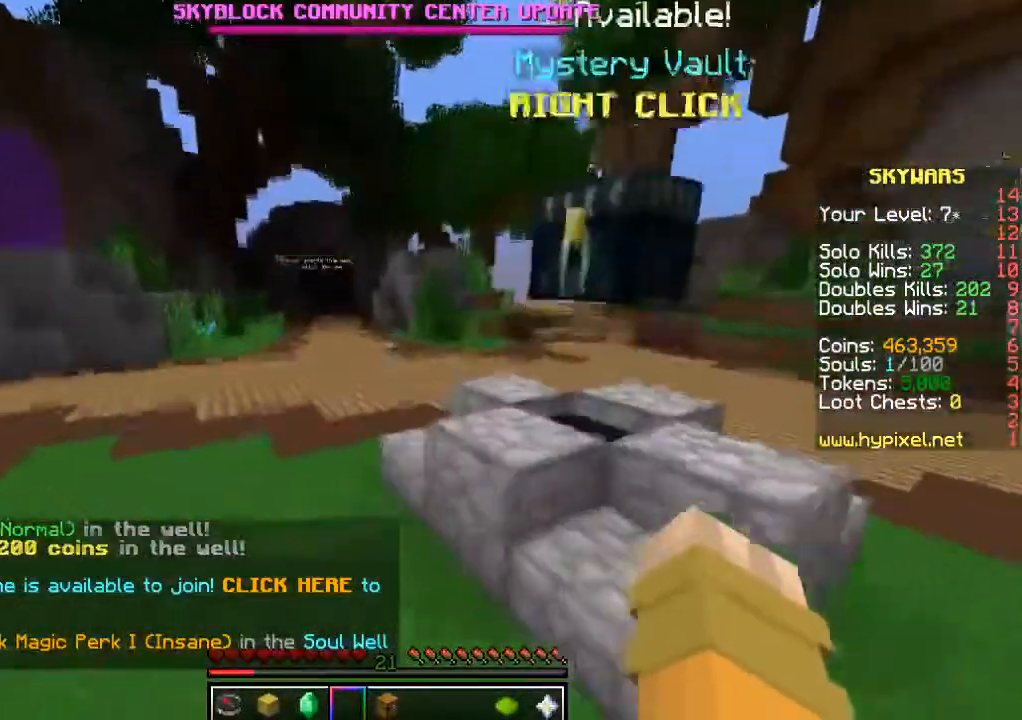
{"keys": ["w"], "mouse": [], "events": [[117, "a", "down"], [200, "d", "up"], [367, "a", "up"]]}
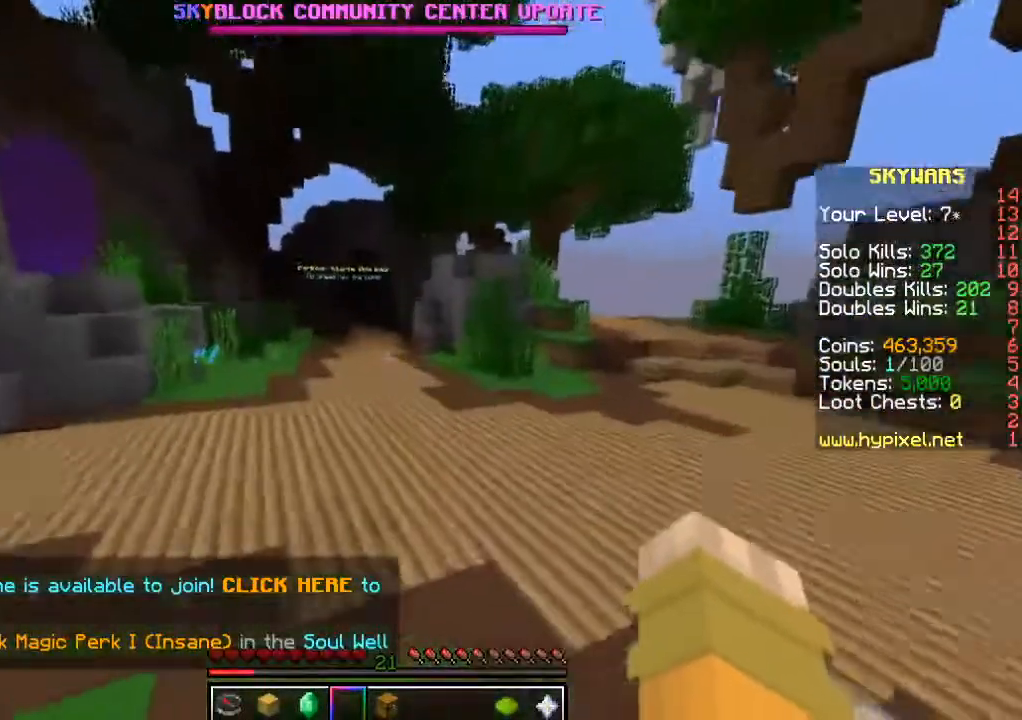
{"keys": ["a", "w"], "mouse": [], "events": [[17, "d", "down"], [200, "a", "down"], [217, "d", "up"]]}
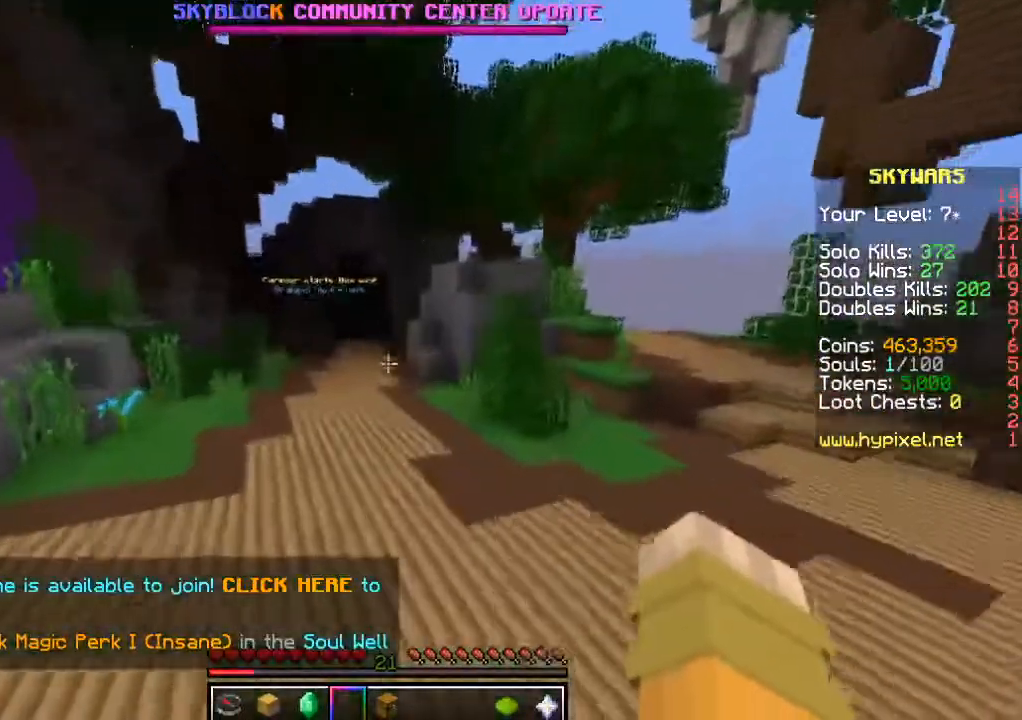
{"keys": ["a", "w"], "mouse": [], "events": [[67, "a", "up"], [134, "d", "down"], [300, "a", "down"], [350, "d", "up"]]}
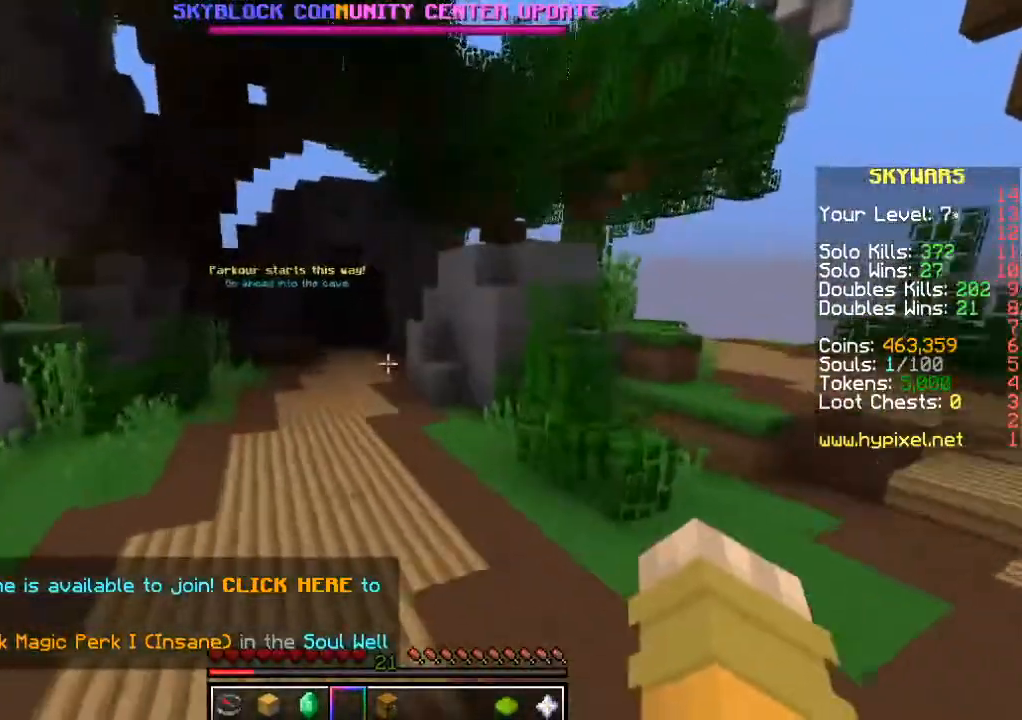
{"keys": ["a", "d", "w"], "mouse": [], "events": [[267, "d", "down"], [350, "a", "up"], [467, "a", "down"]]}
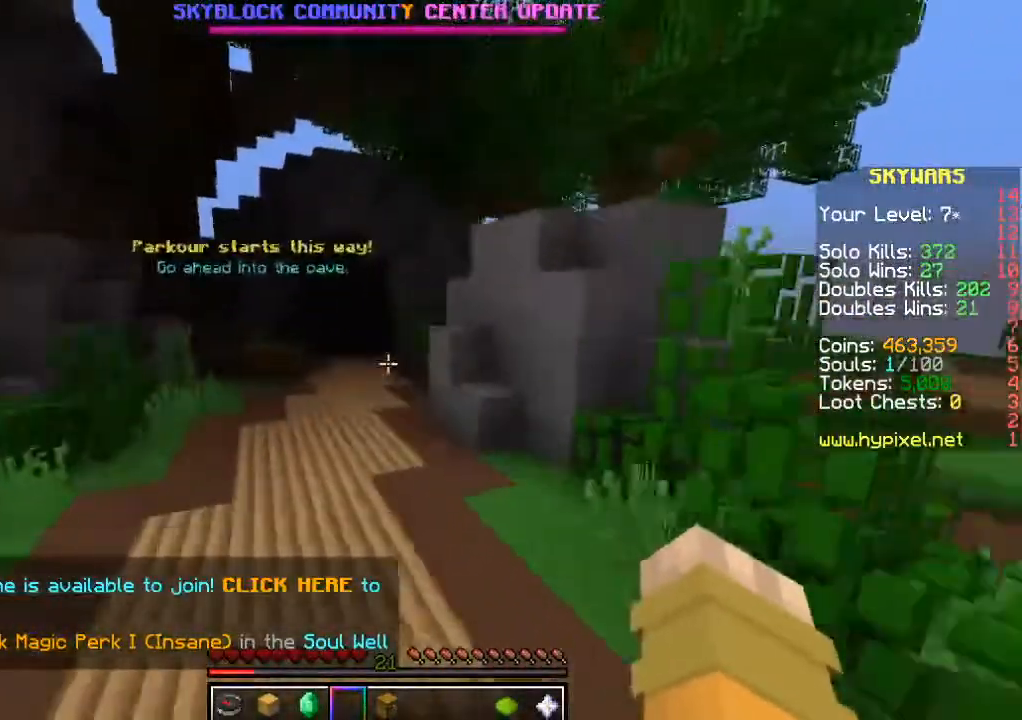
{"keys": ["d", "w"], "mouse": [], "events": [[34, "d", "up"], [417, "d", "down"], [434, "a", "up"]]}
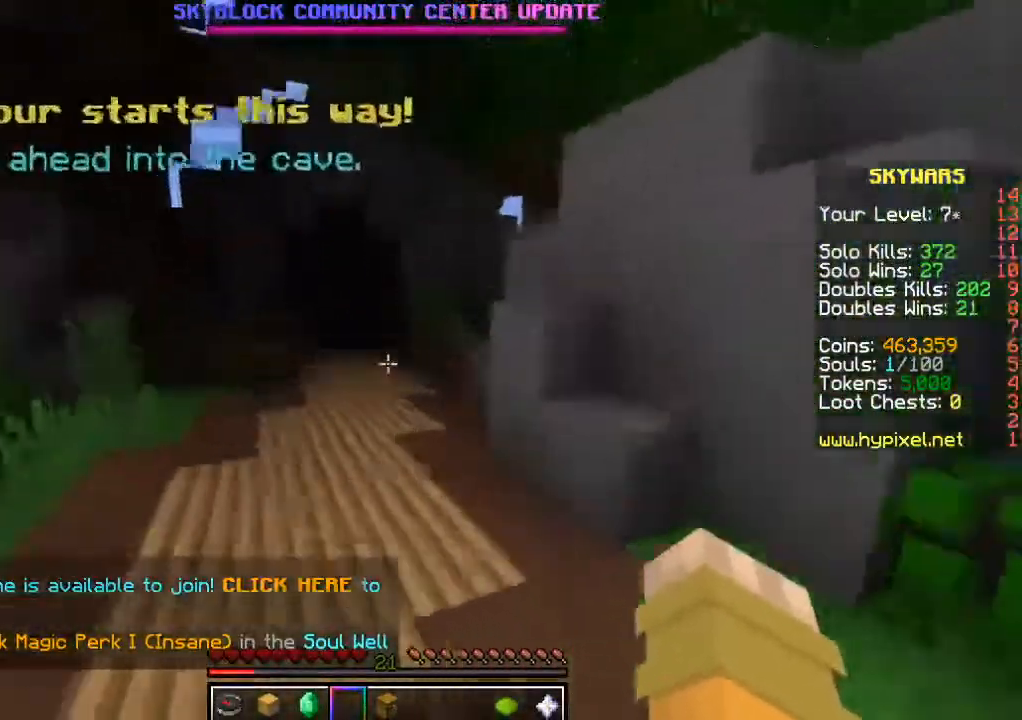
{"keys": ["d", "w"], "mouse": [], "events": [[50, "a", "down"], [134, "d", "up"], [467, "a", "up"], [467, "d", "down"]]}
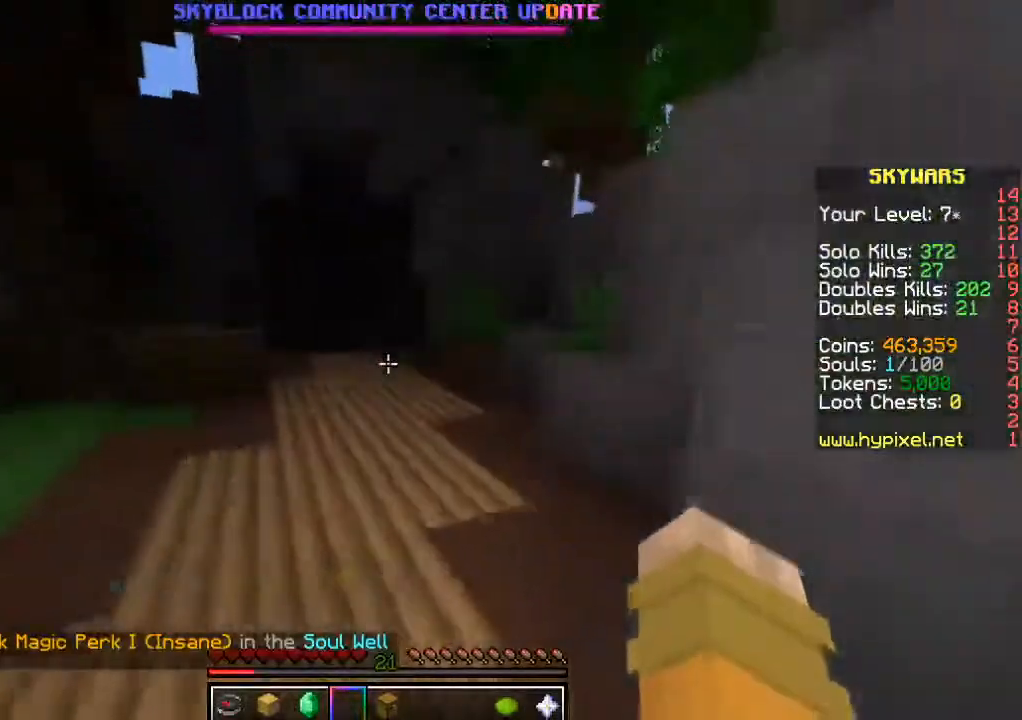
{"keys": ["a", "d", "w"], "mouse": [], "events": [[134, "a", "down"], [217, "d", "up"], [500, "d", "down"]]}
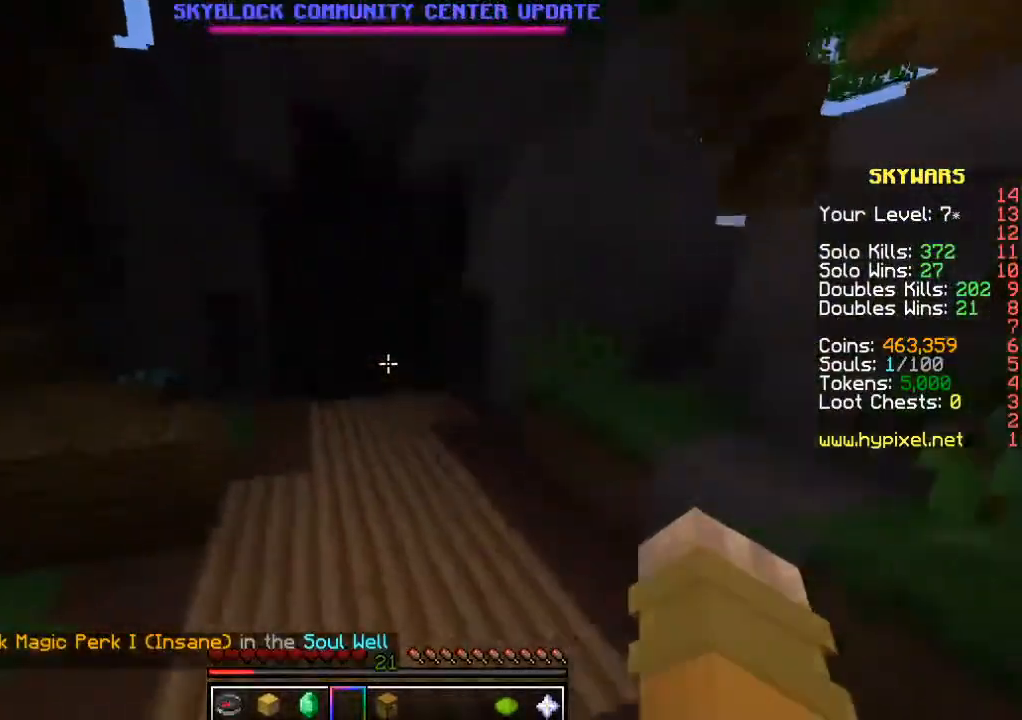
{"keys": ["a", "w"], "mouse": [], "events": [[234, "d", "up"]]}
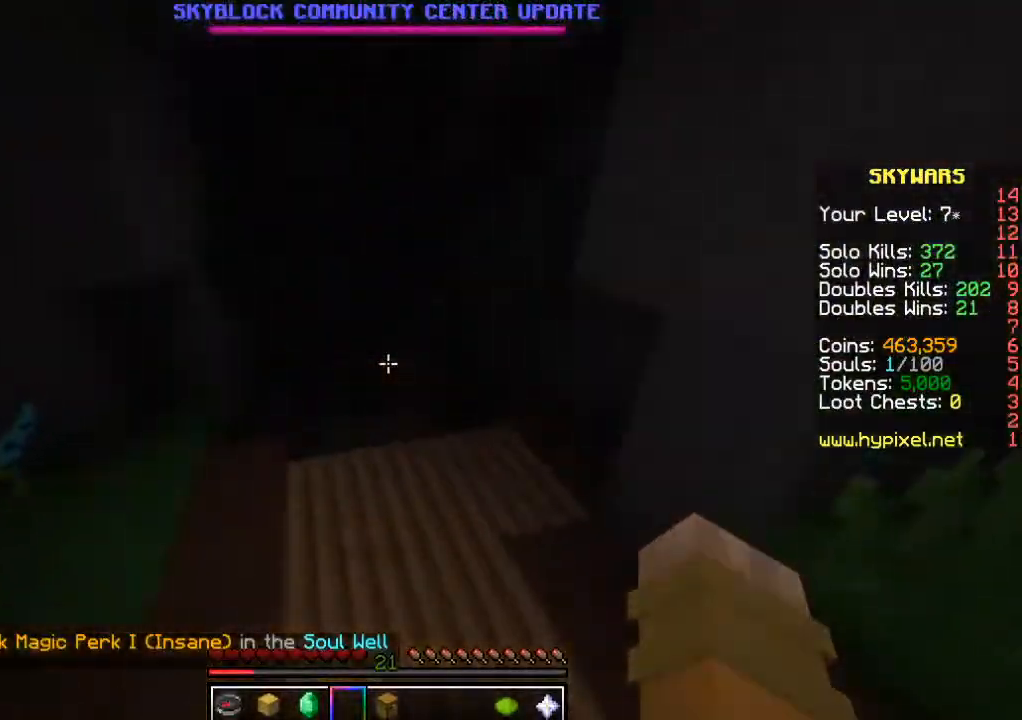
{"keys": ["a", "w"], "mouse": [], "events": []}
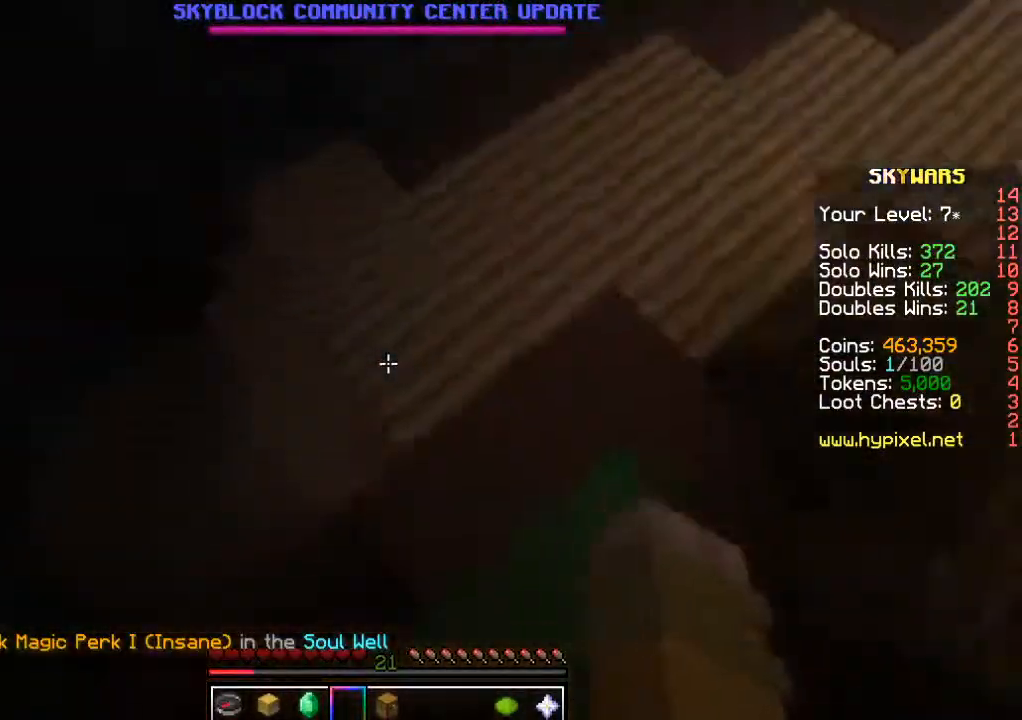
{"keys": ["a", "s"], "mouse": [], "events": [[117, "w", "up"], [267, "s", "down"]]}
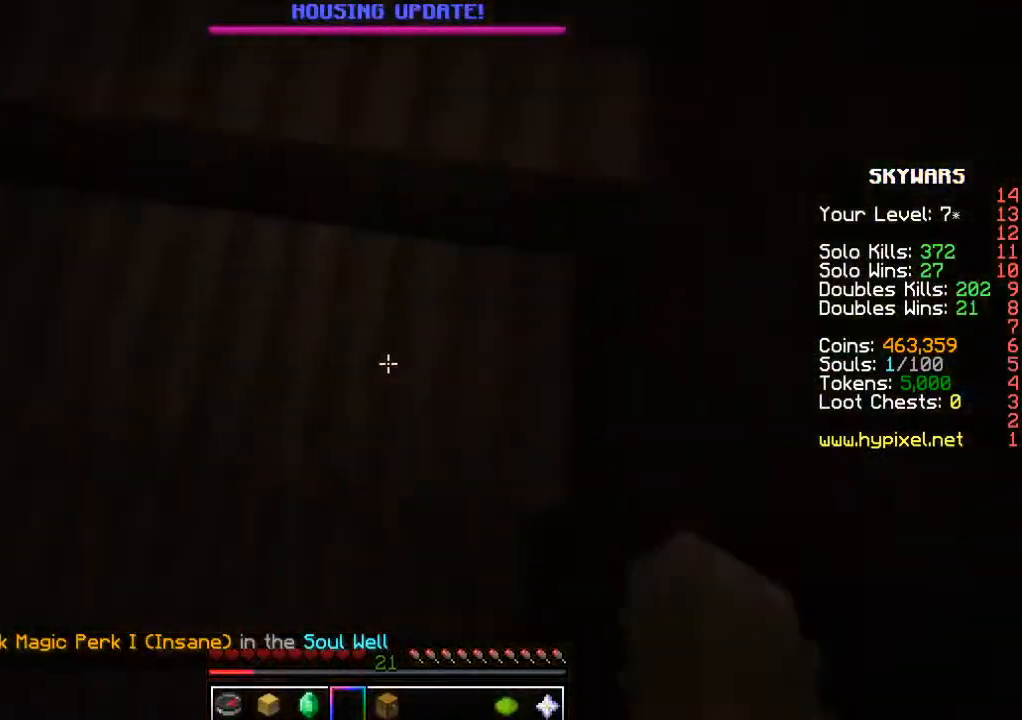
{"keys": ["s"], "mouse": [], "events": [[17, "s", "up"], [200, "s", "down"], [267, "a", "up"]]}
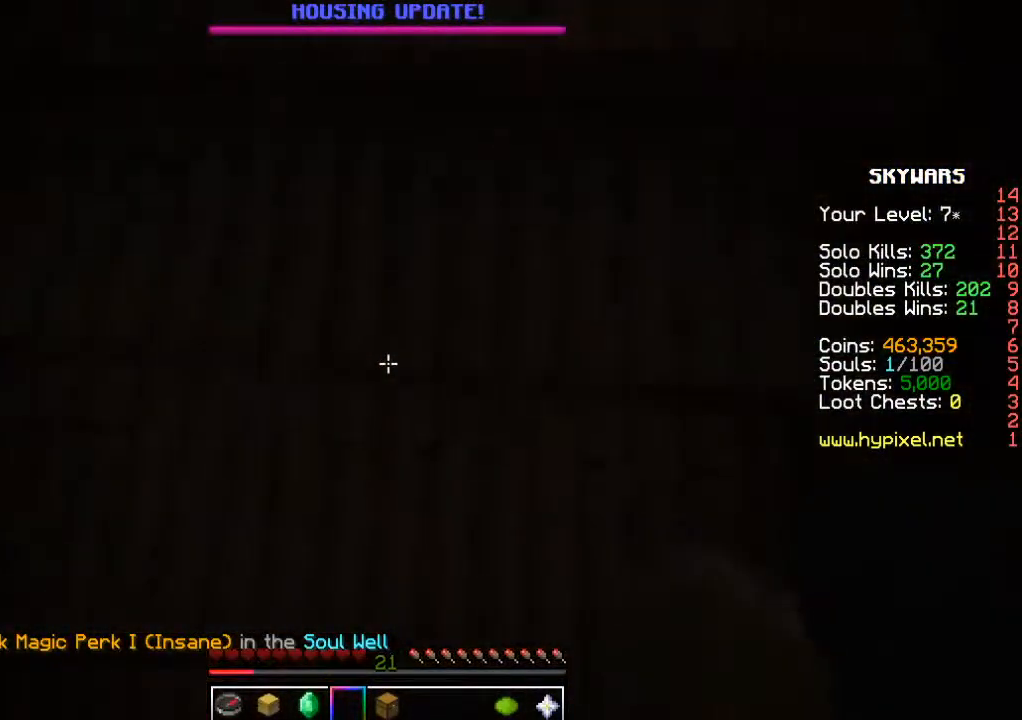
{"keys": ["s"], "mouse": [], "events": []}
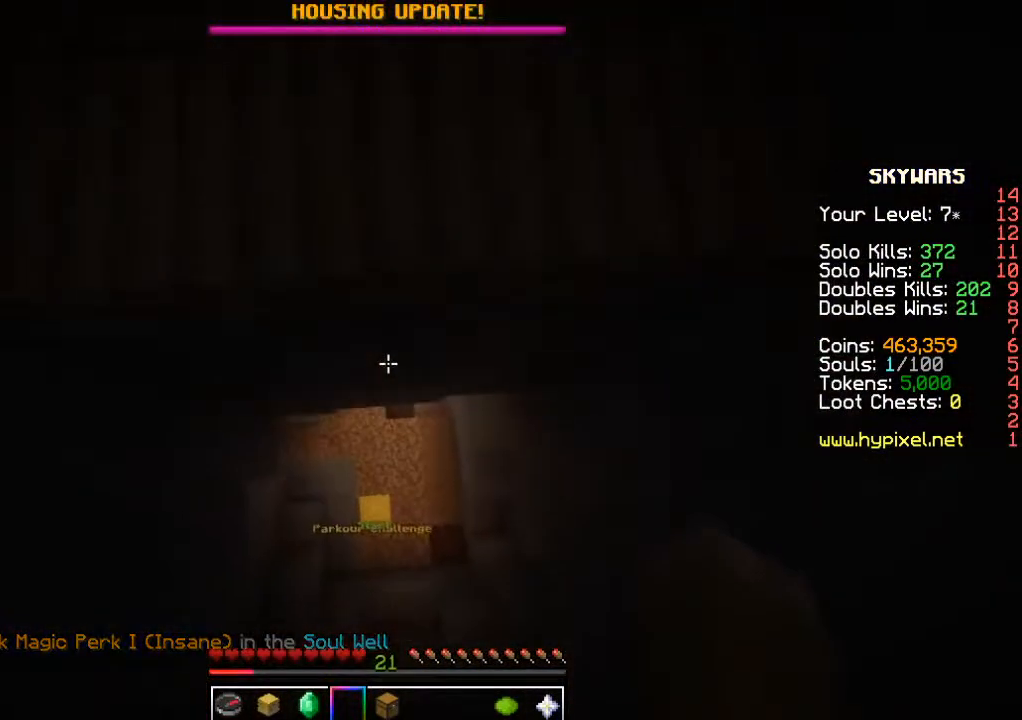
{"keys": ["w"], "mouse": [], "events": [[300, "s", "up"], [367, "w", "down"]]}
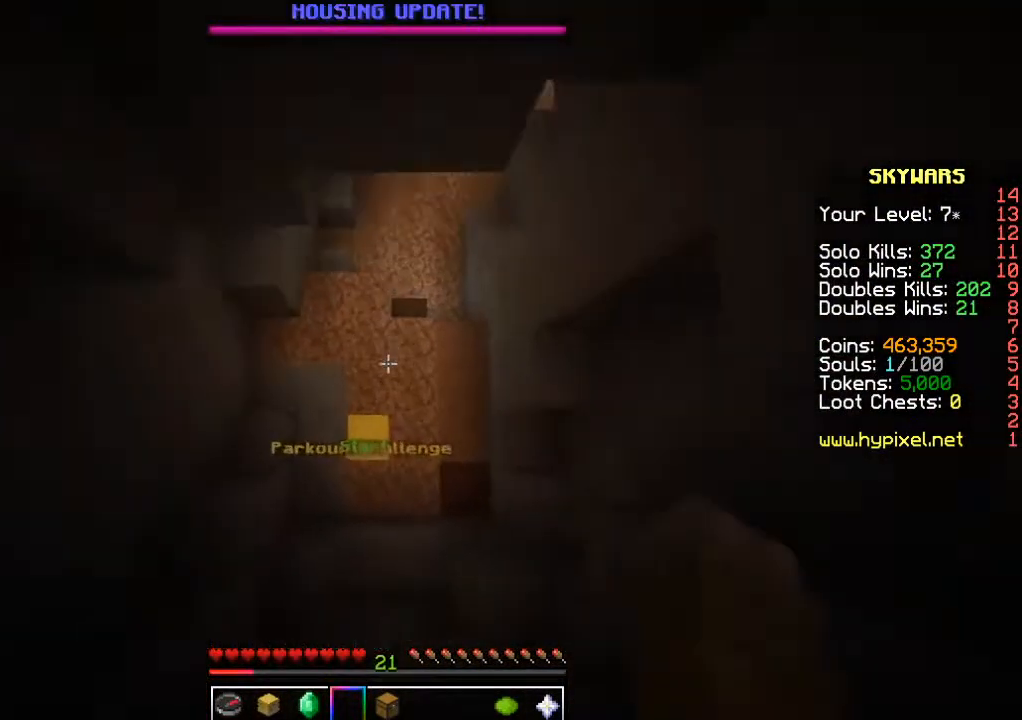
{"keys": ["w"], "mouse": [], "events": [[34, "w", "up"], [167, "w", "down"]]}
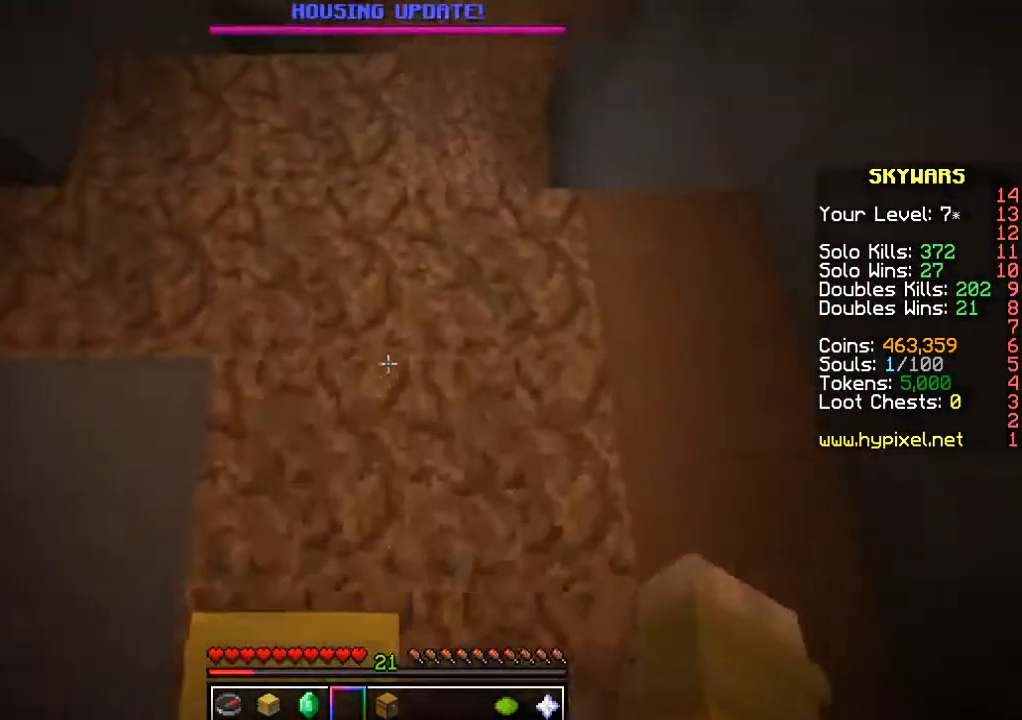
{"keys": ["w"], "mouse": [], "events": []}
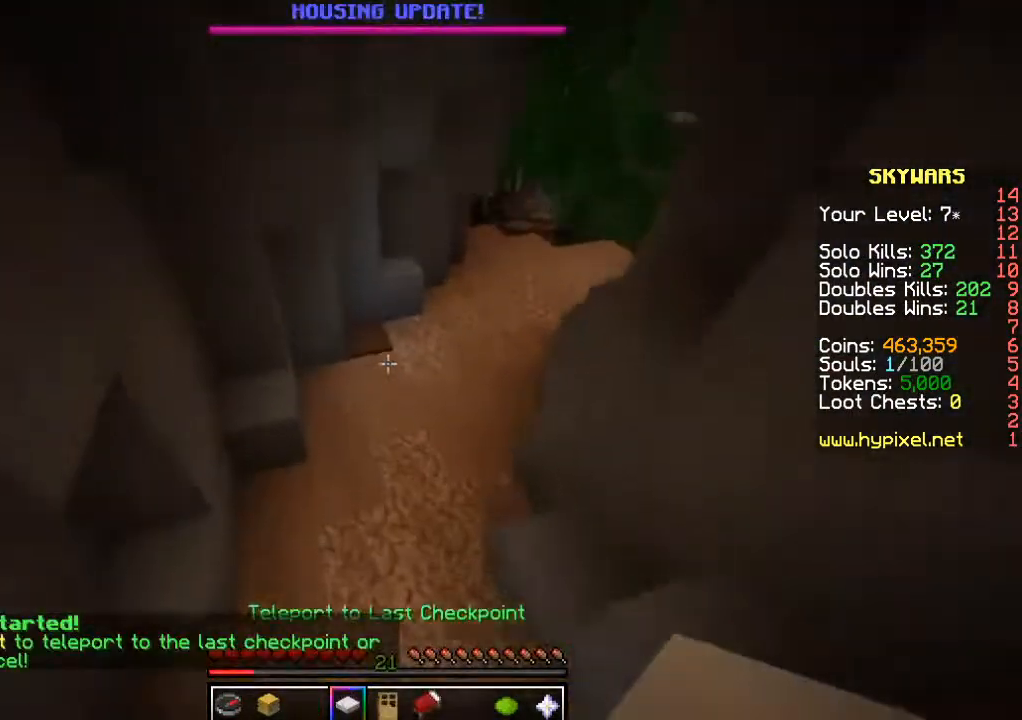
{"keys": ["w"], "mouse": [], "events": []}
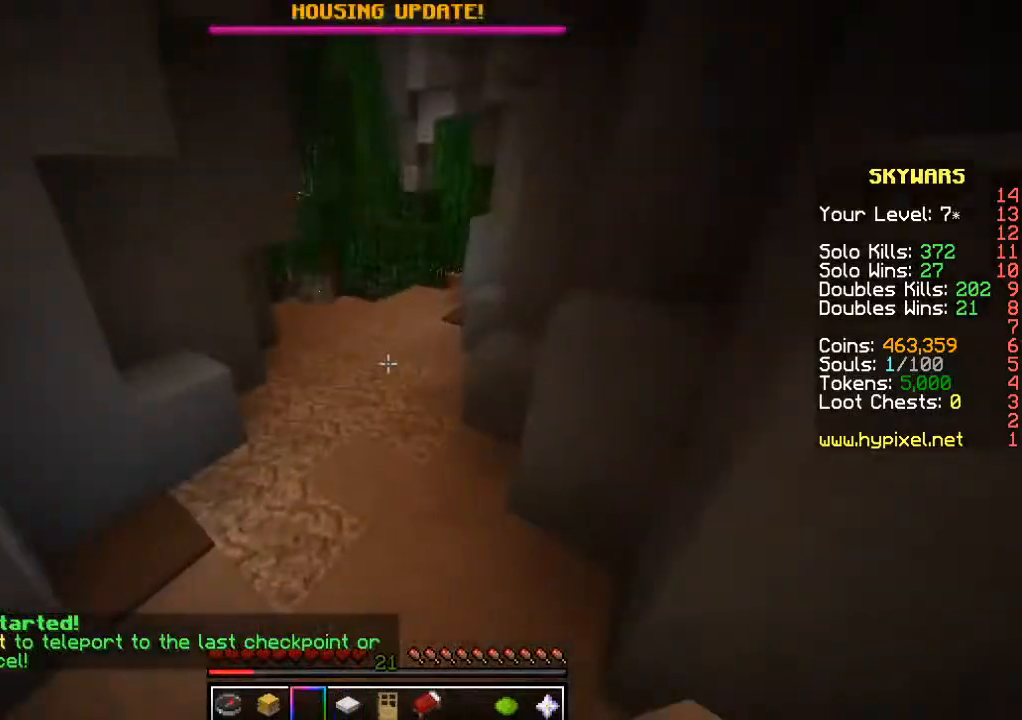
{"keys": ["w"], "mouse": [], "events": []}
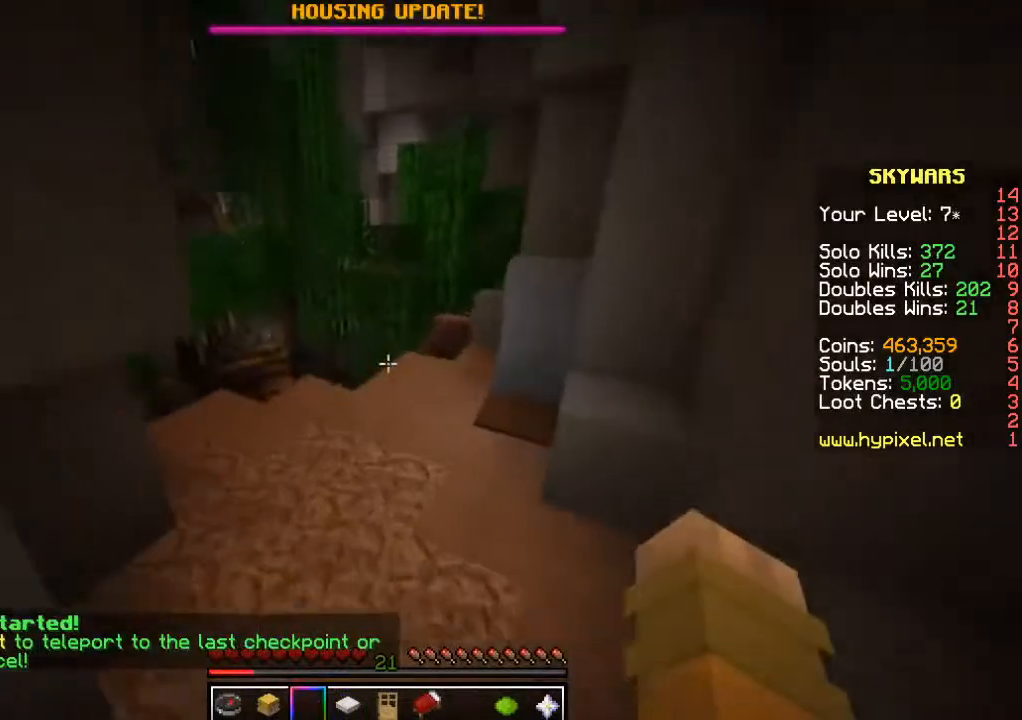
{"keys": ["d", "w"], "mouse": [], "events": [[417, "d", "down"]]}
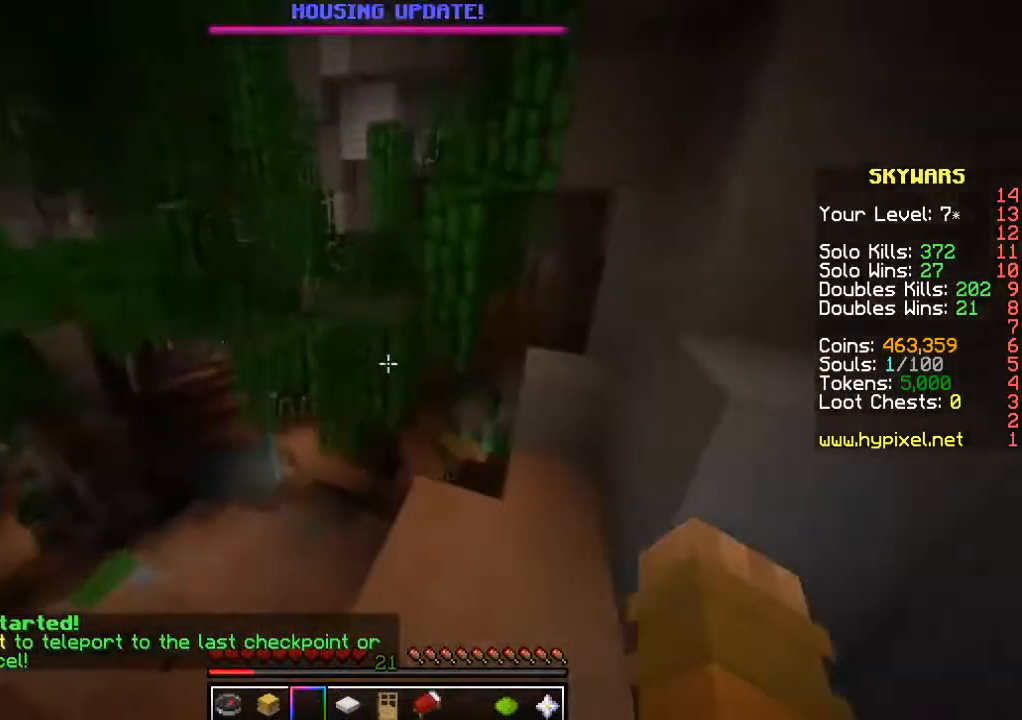
{"keys": ["w"], "mouse": [], "events": [[150, "d", "up"]]}
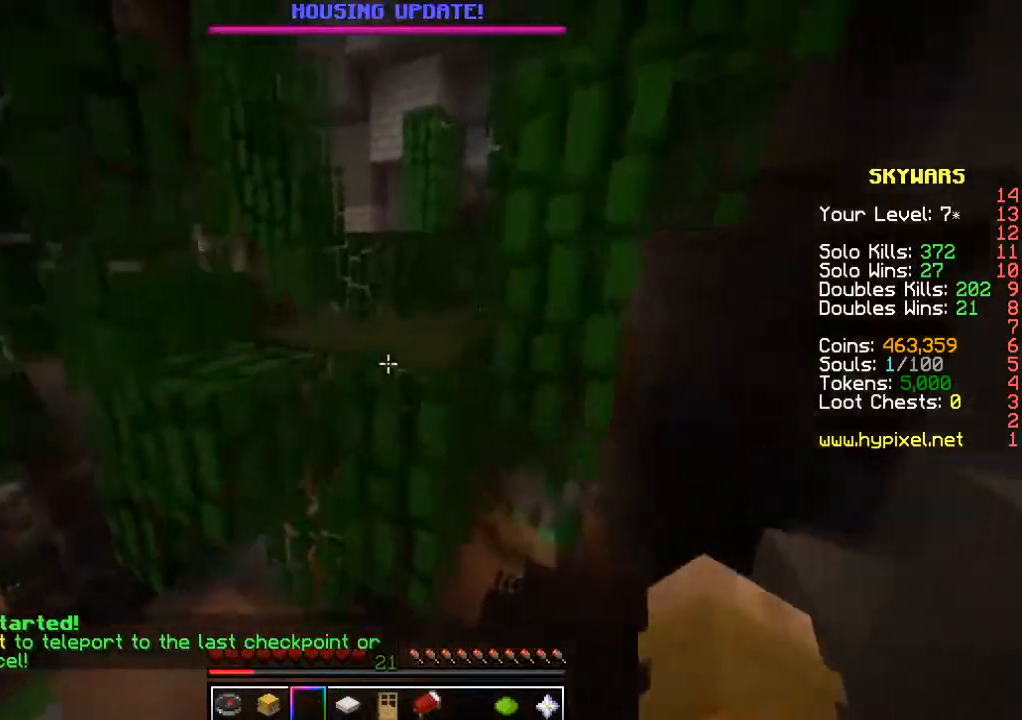
{"keys": ["w"], "mouse": [], "events": []}
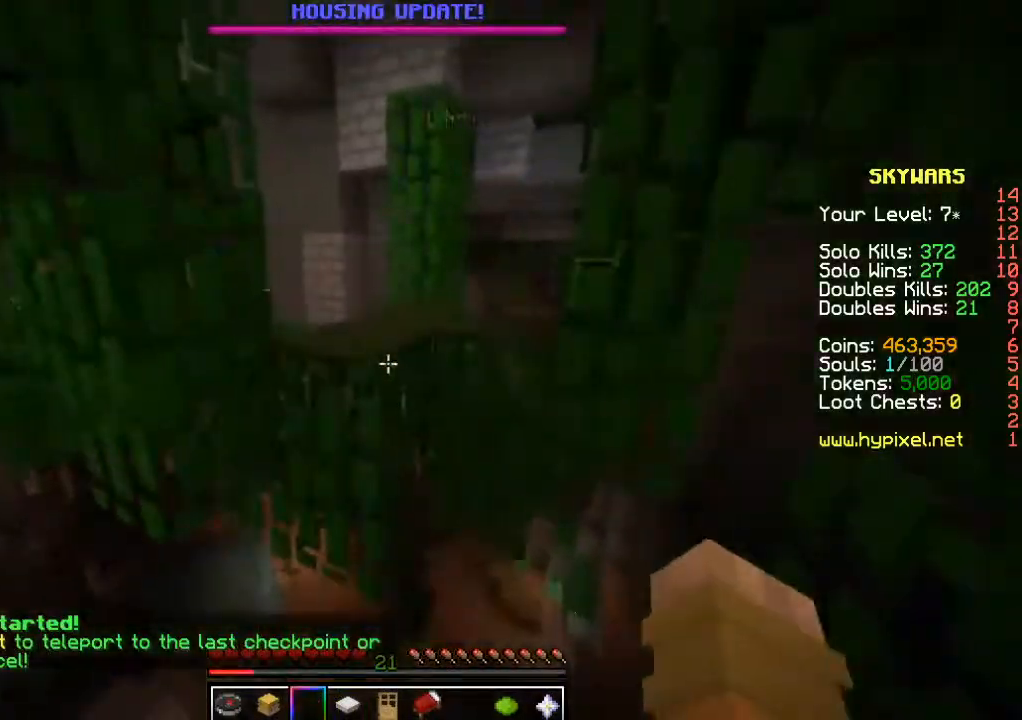
{"keys": ["w"], "mouse": [], "events": []}
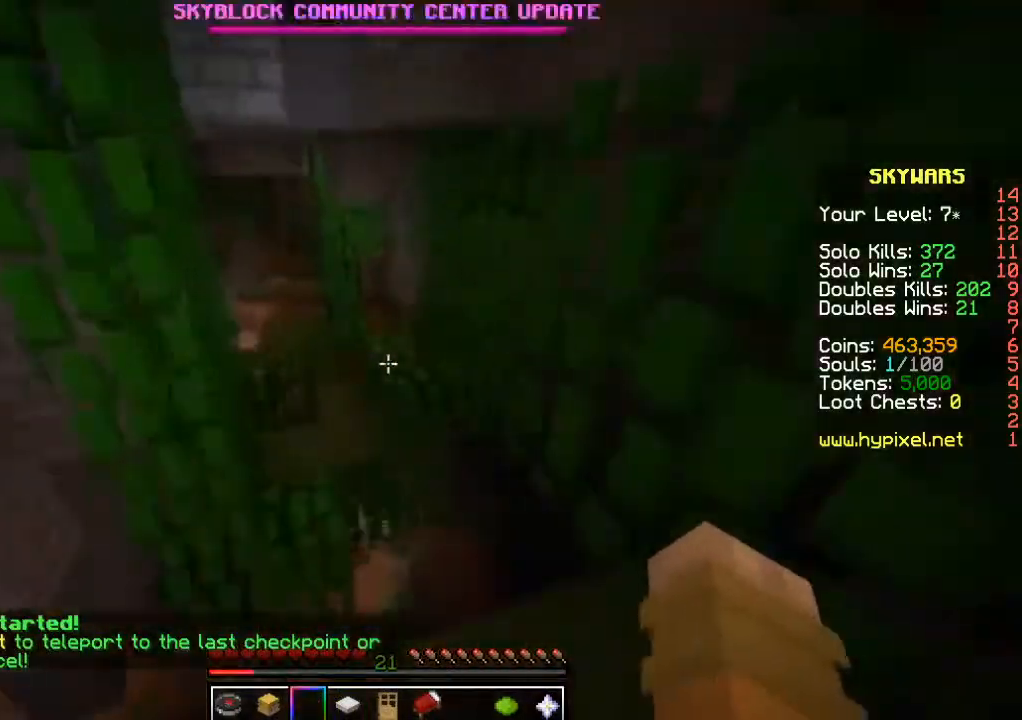
{"keys": ["w"], "mouse": [], "events": []}
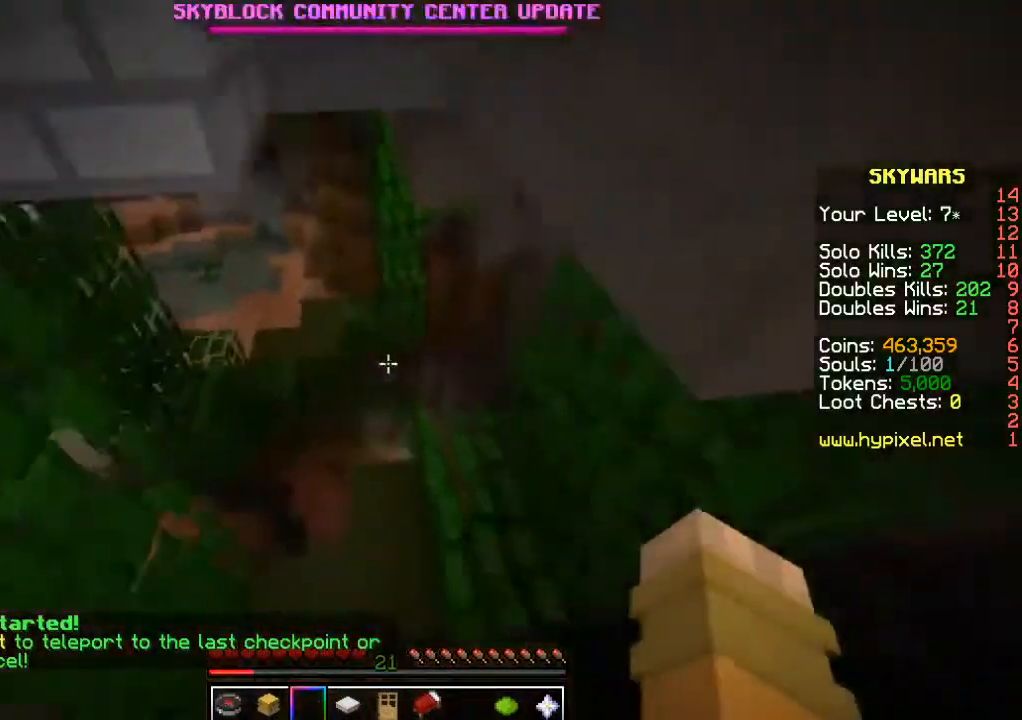
{"keys": ["w"], "mouse": [], "events": []}